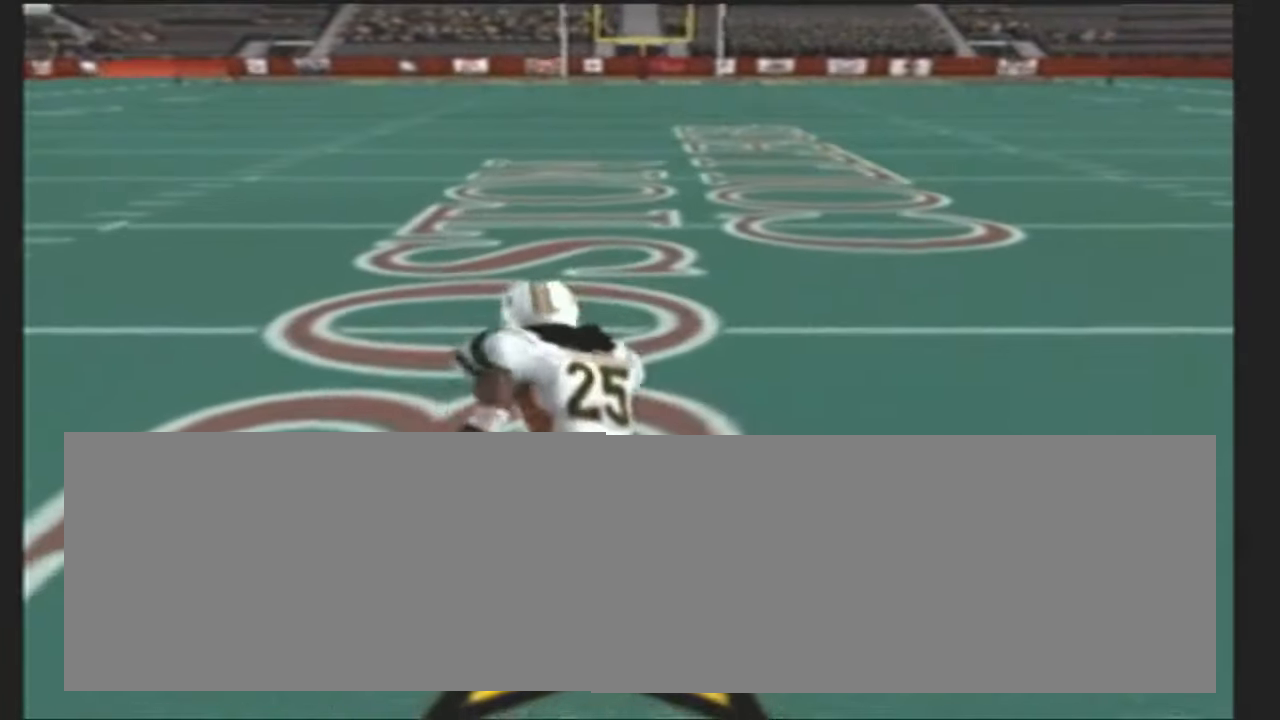
Gameplay with a controller (PlayStation layout); each line is a JSON object with the inputs held at the frame after it. "events" lists button and stick changes between this image and that frame as [ms after this image, input, new state], when the widget could be followed in between. Not read: L2 L3 R2 R3 SQUARE right_stick.
{"buttons": [], "left_stick": "center", "events": []}
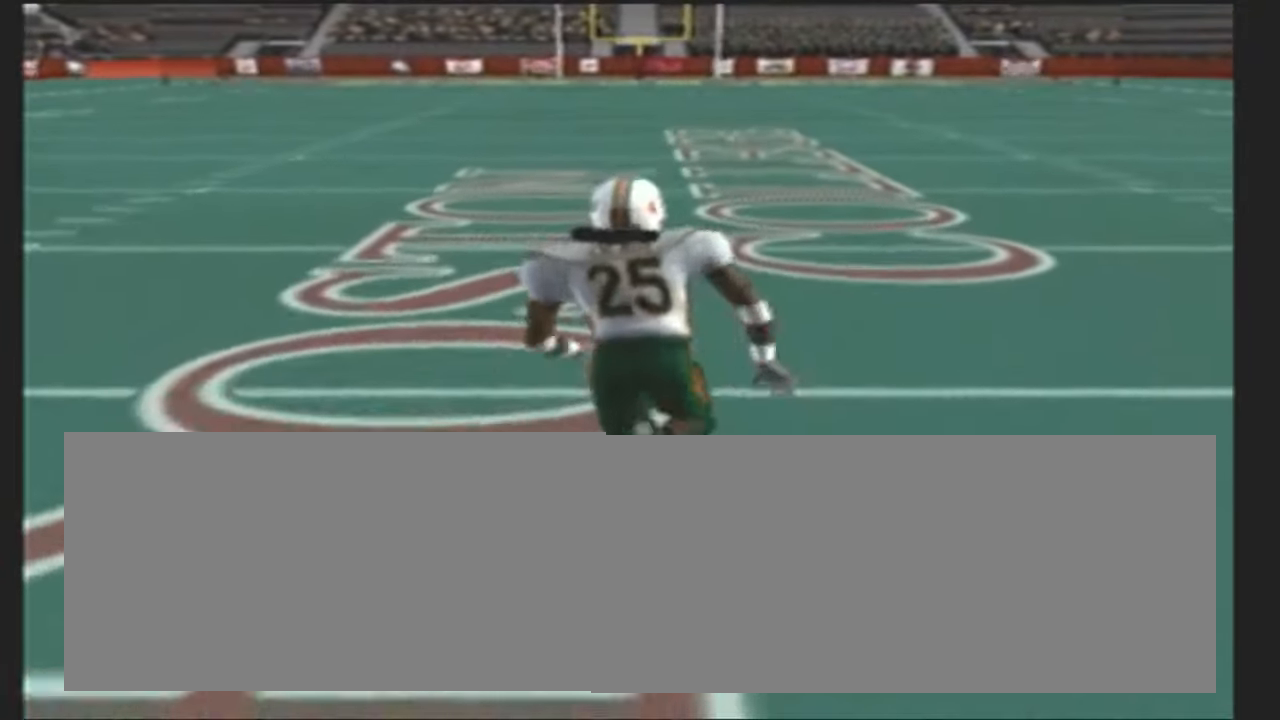
{"buttons": [], "left_stick": "center", "events": []}
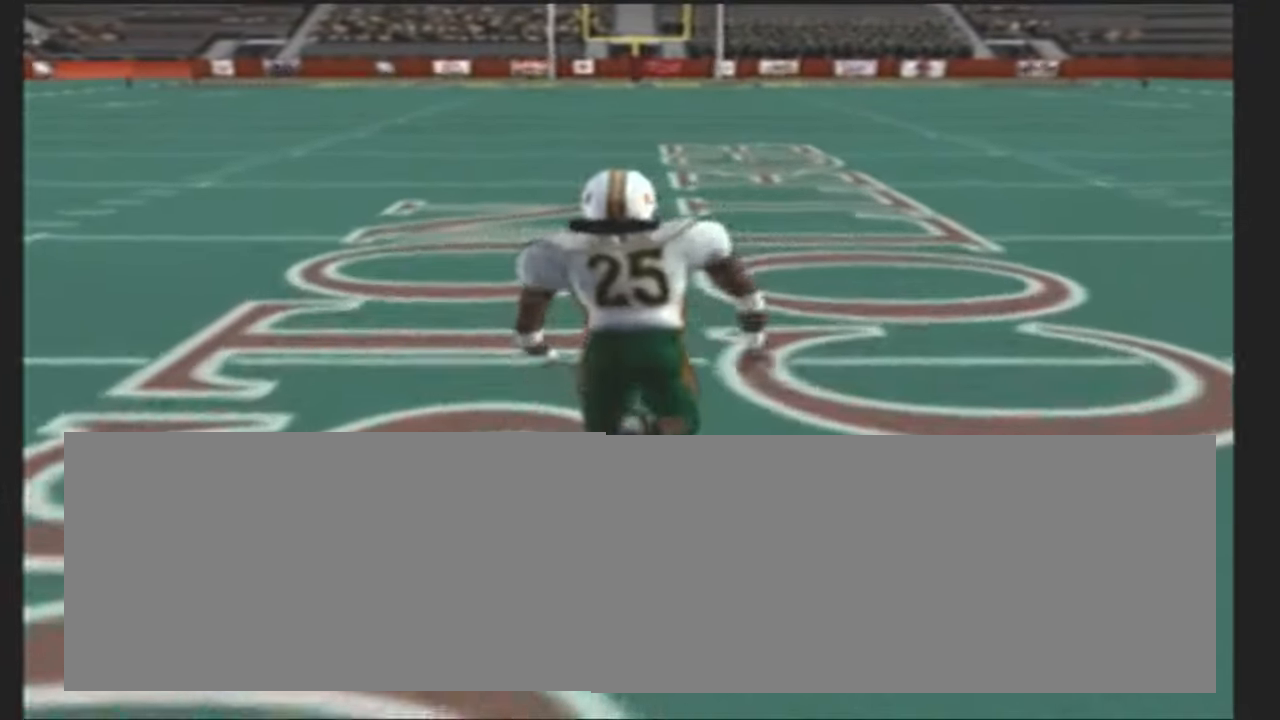
{"buttons": ["CIRCLE"], "left_stick": "center", "events": [[467, "CIRCLE", "down"]]}
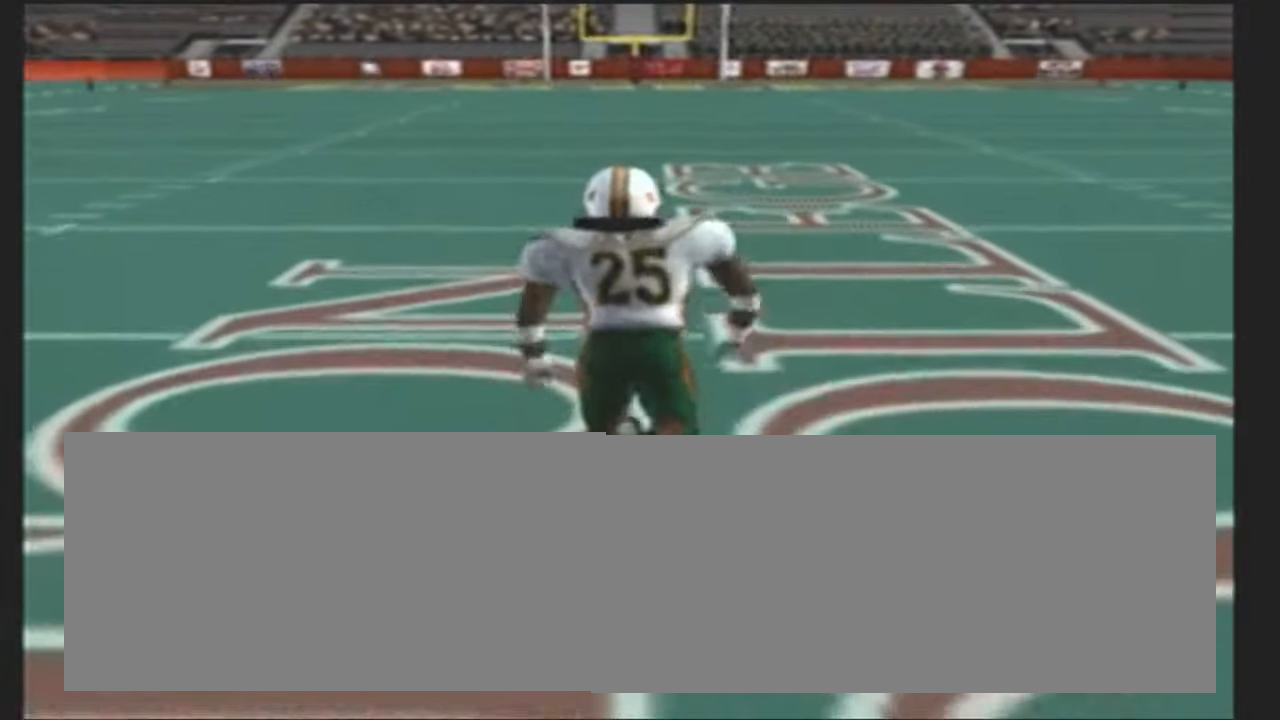
{"buttons": ["CIRCLE"], "left_stick": "center", "events": []}
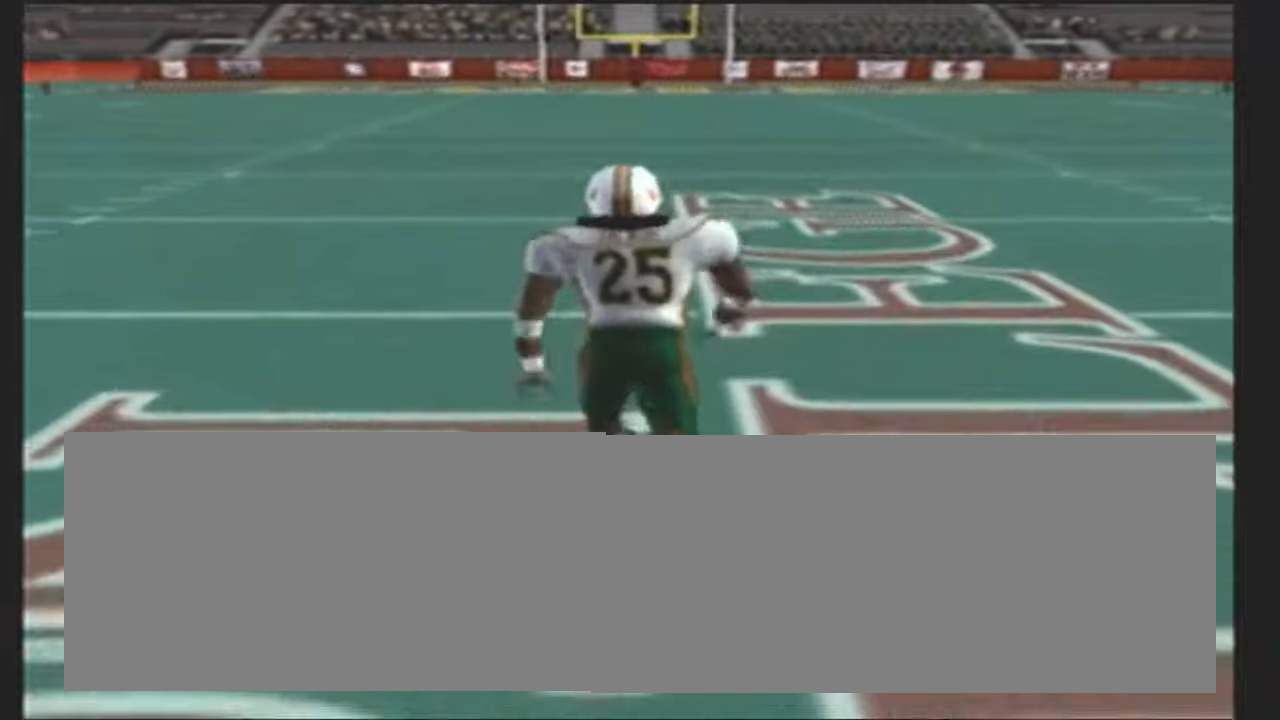
{"buttons": ["CIRCLE"], "left_stick": "center", "events": []}
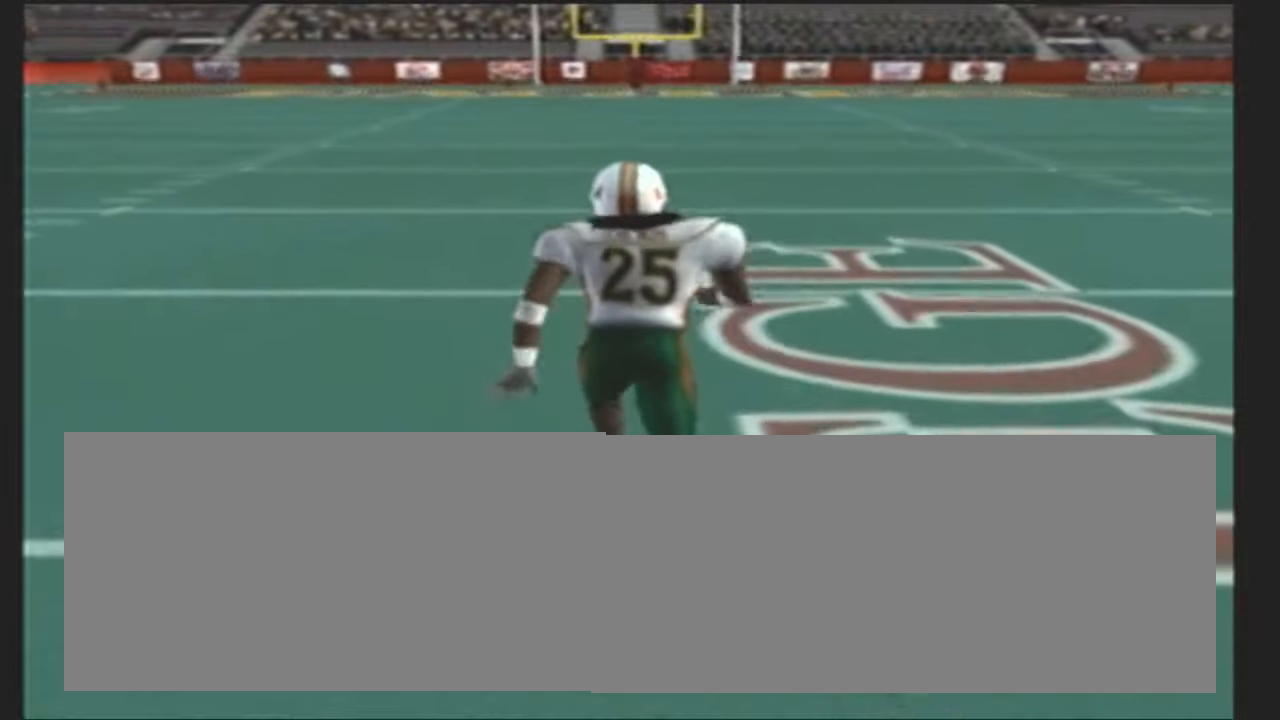
{"buttons": ["CIRCLE"], "left_stick": "center", "events": []}
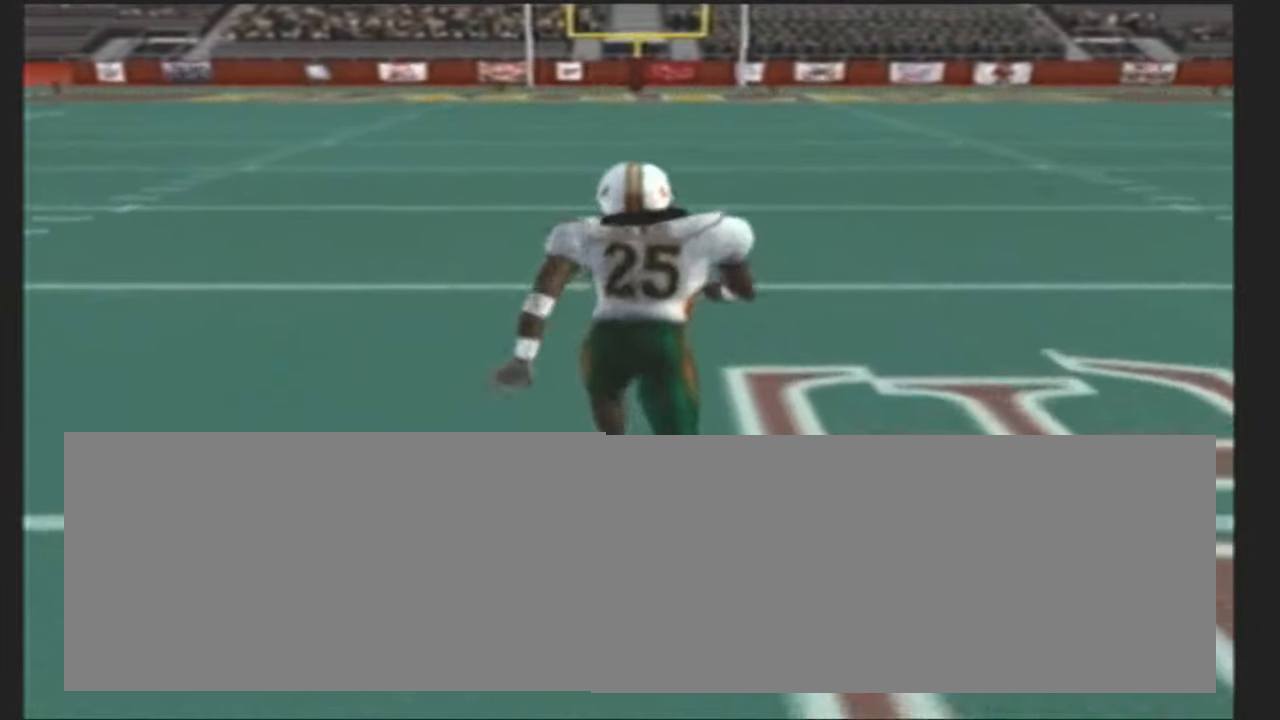
{"buttons": ["CIRCLE"], "left_stick": "center", "events": []}
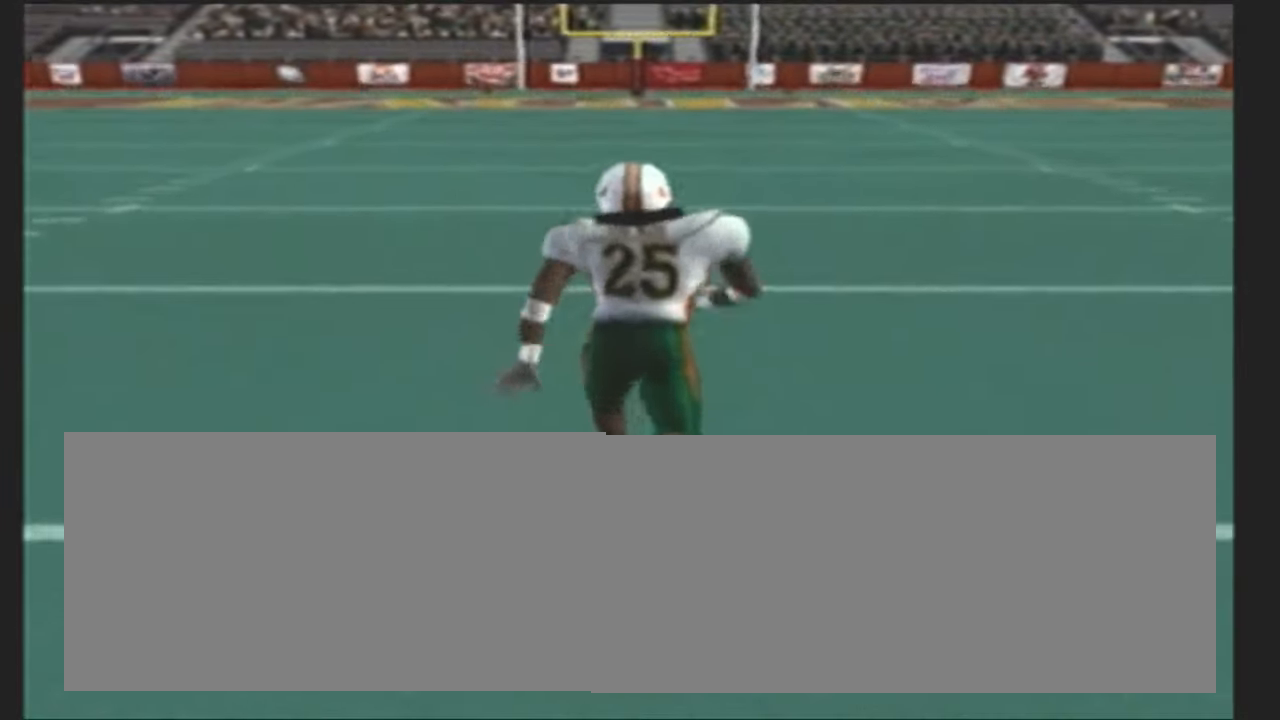
{"buttons": ["CIRCLE"], "left_stick": "center", "events": []}
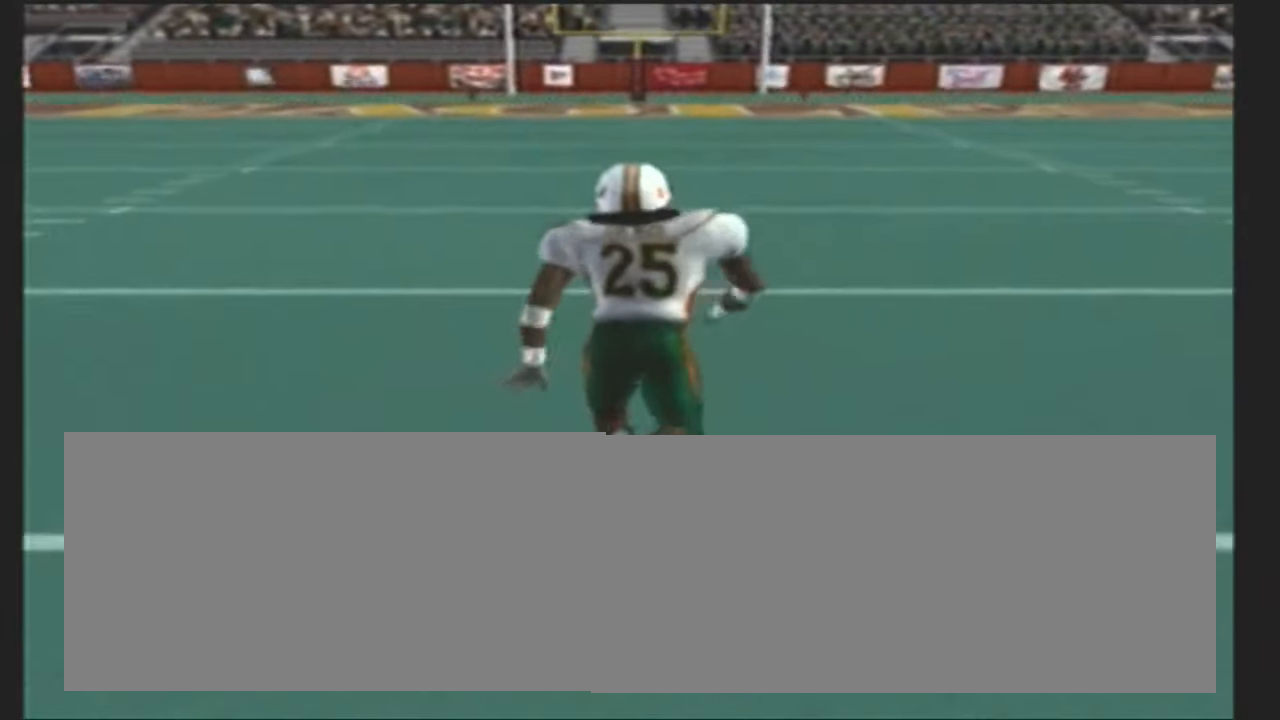
{"buttons": ["CIRCLE"], "left_stick": "center", "events": []}
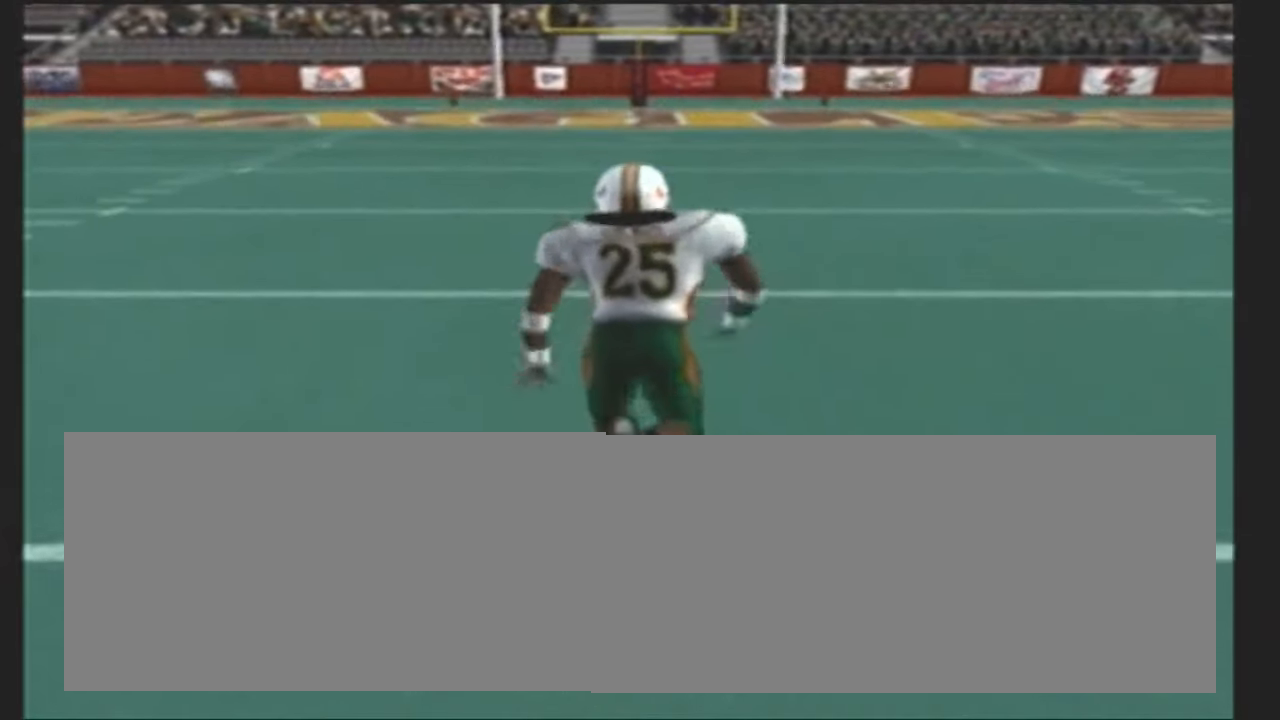
{"buttons": ["CIRCLE"], "left_stick": "center", "events": []}
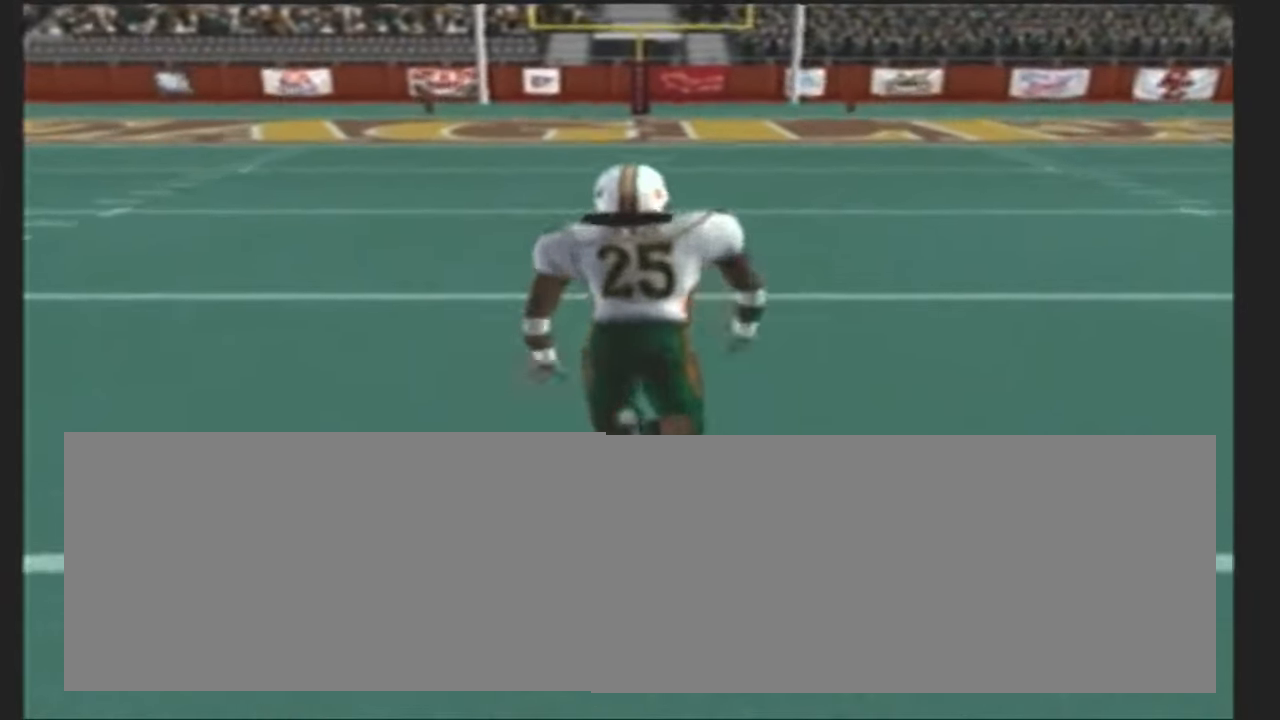
{"buttons": [], "left_stick": "center", "events": [[117, "CIRCLE", "up"]]}
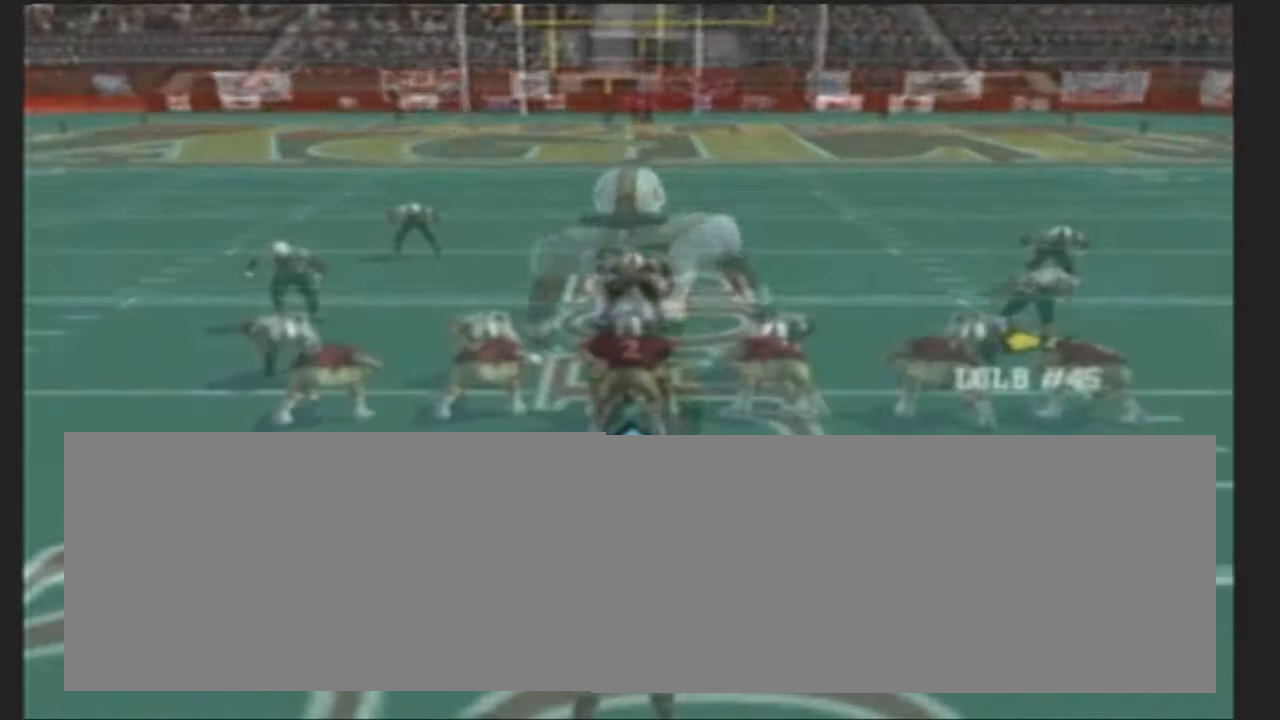
{"buttons": [], "left_stick": "center", "events": []}
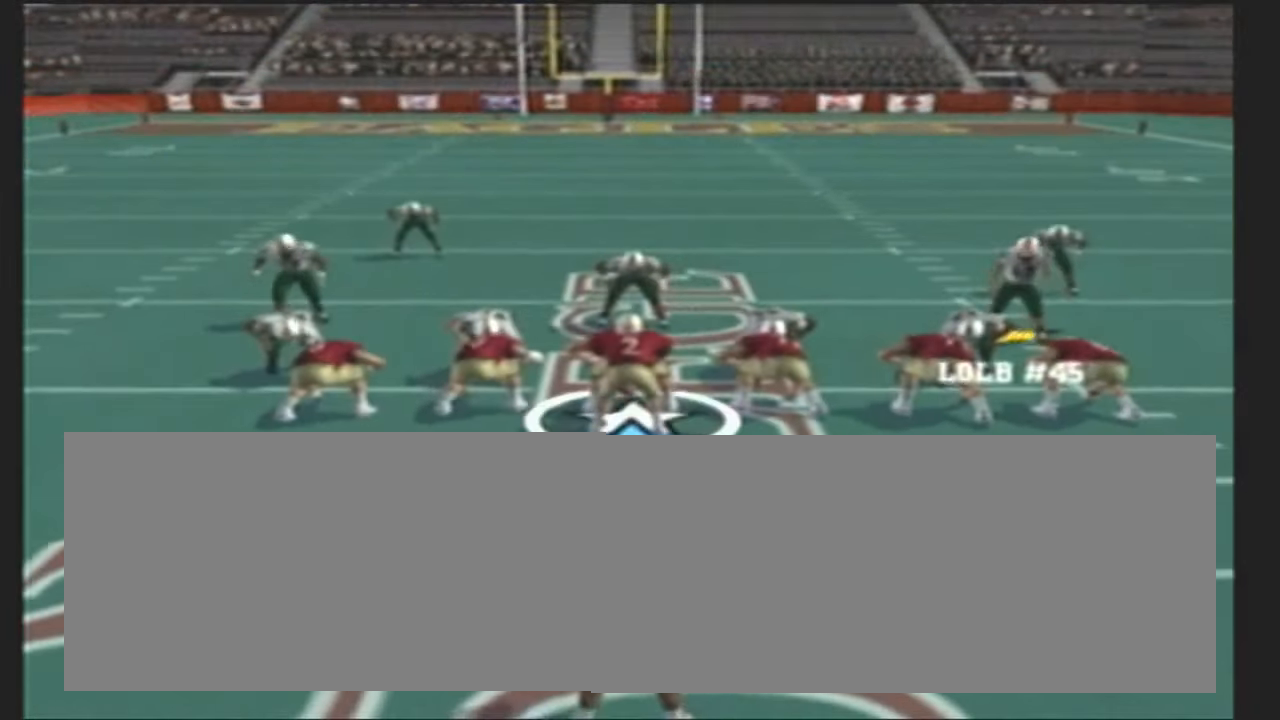
{"buttons": [], "left_stick": "center", "events": []}
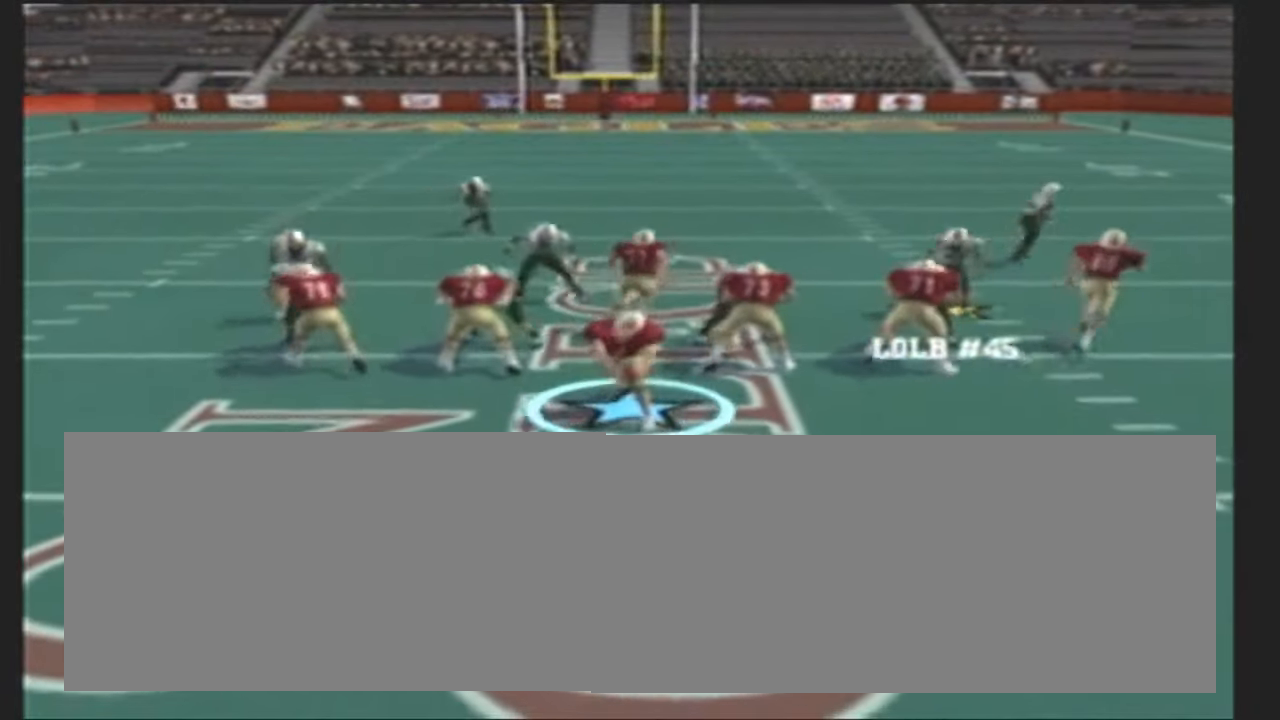
{"buttons": ["CIRCLE"], "left_stick": "center", "events": [[284, "CIRCLE", "down"]]}
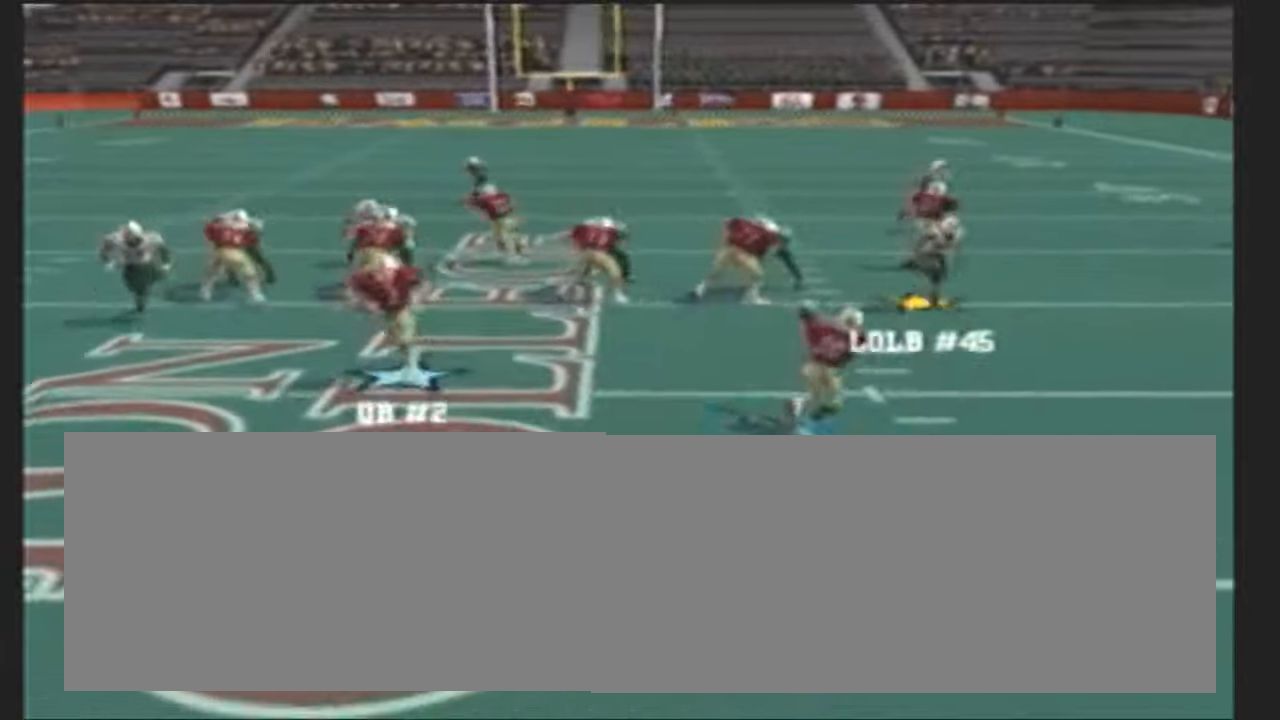
{"buttons": ["CIRCLE"], "left_stick": "center", "events": []}
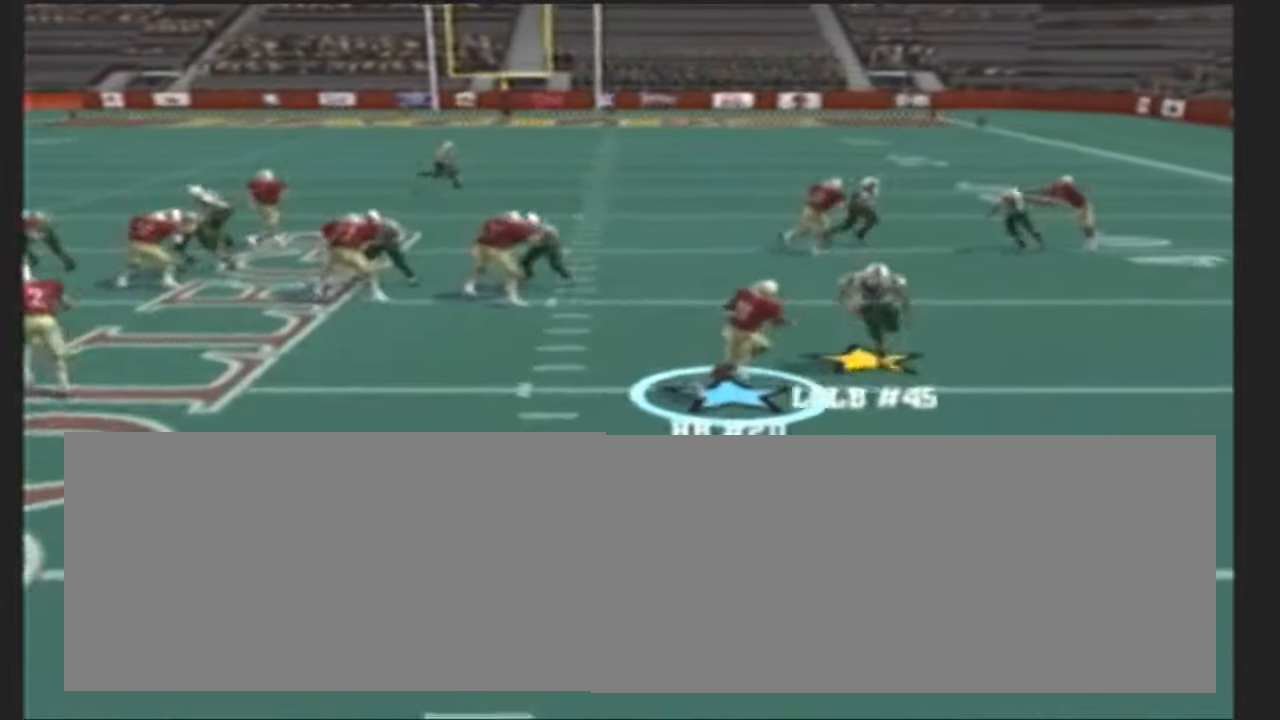
{"buttons": ["CIRCLE"], "left_stick": "center", "events": []}
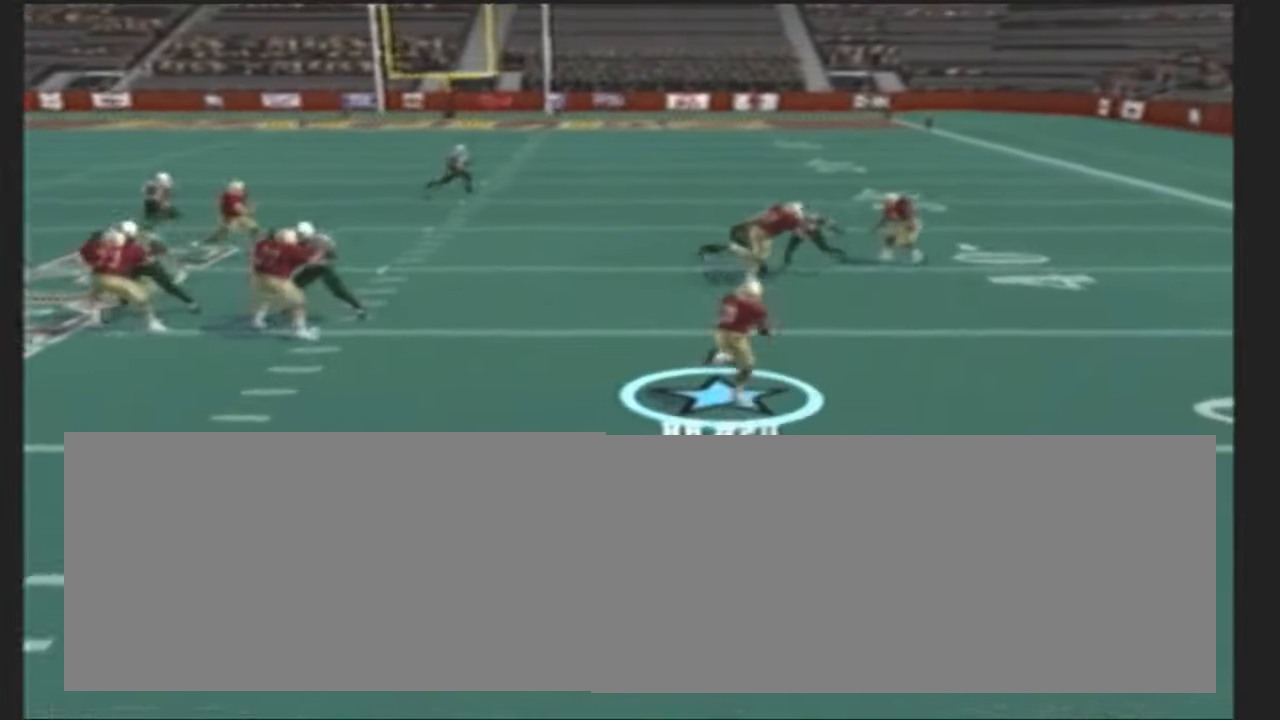
{"buttons": [], "left_stick": "center", "events": [[334, "CIRCLE", "up"]]}
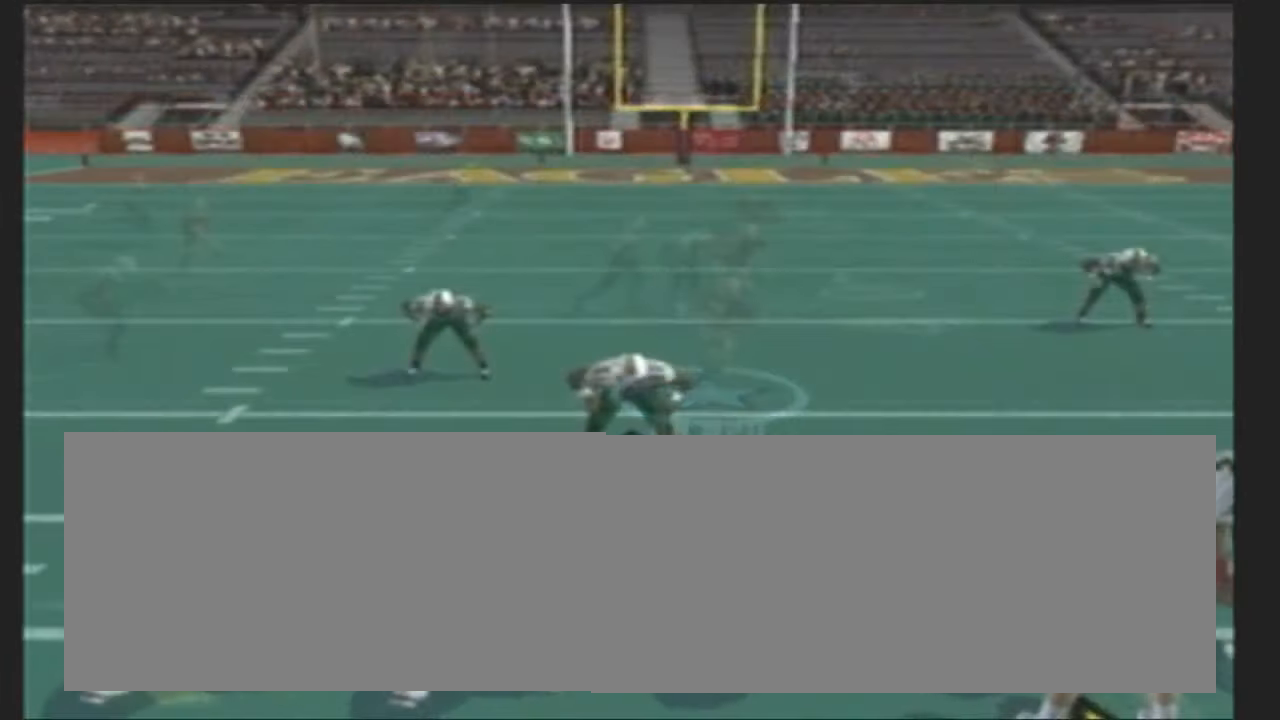
{"buttons": [], "left_stick": "center", "events": []}
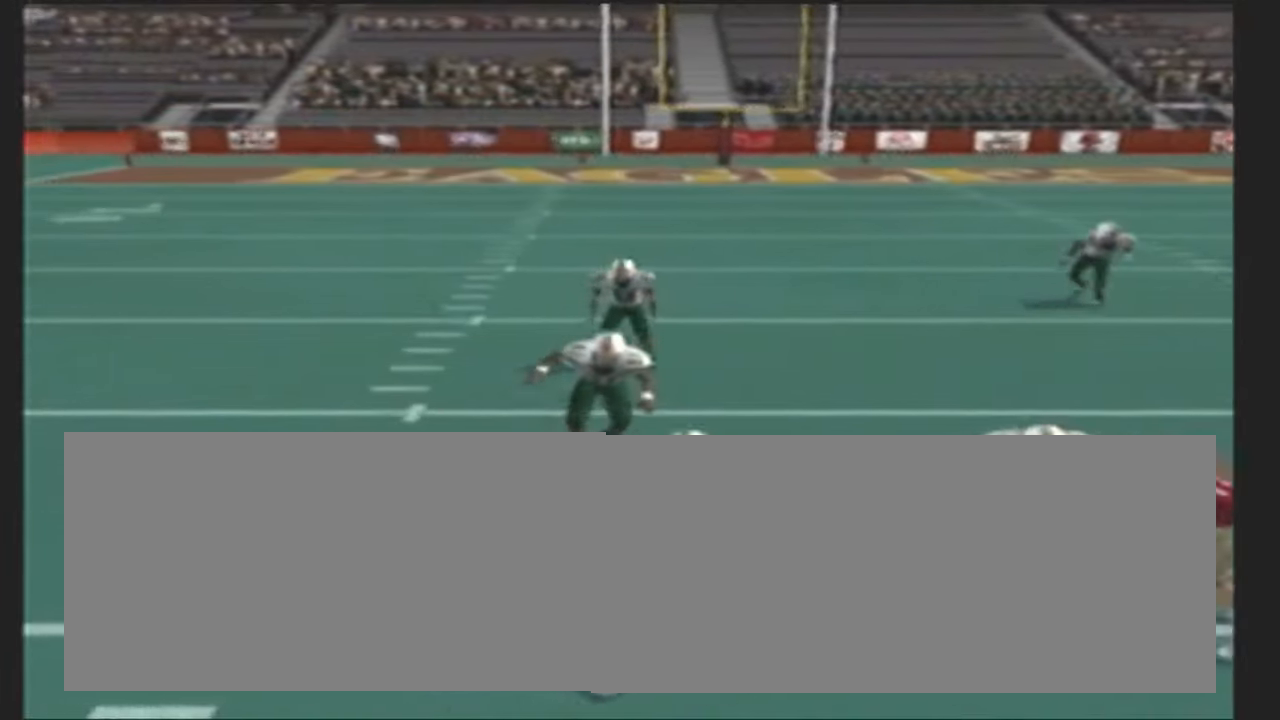
{"buttons": ["CIRCLE"], "left_stick": "center", "events": [[367, "CIRCLE", "down"]]}
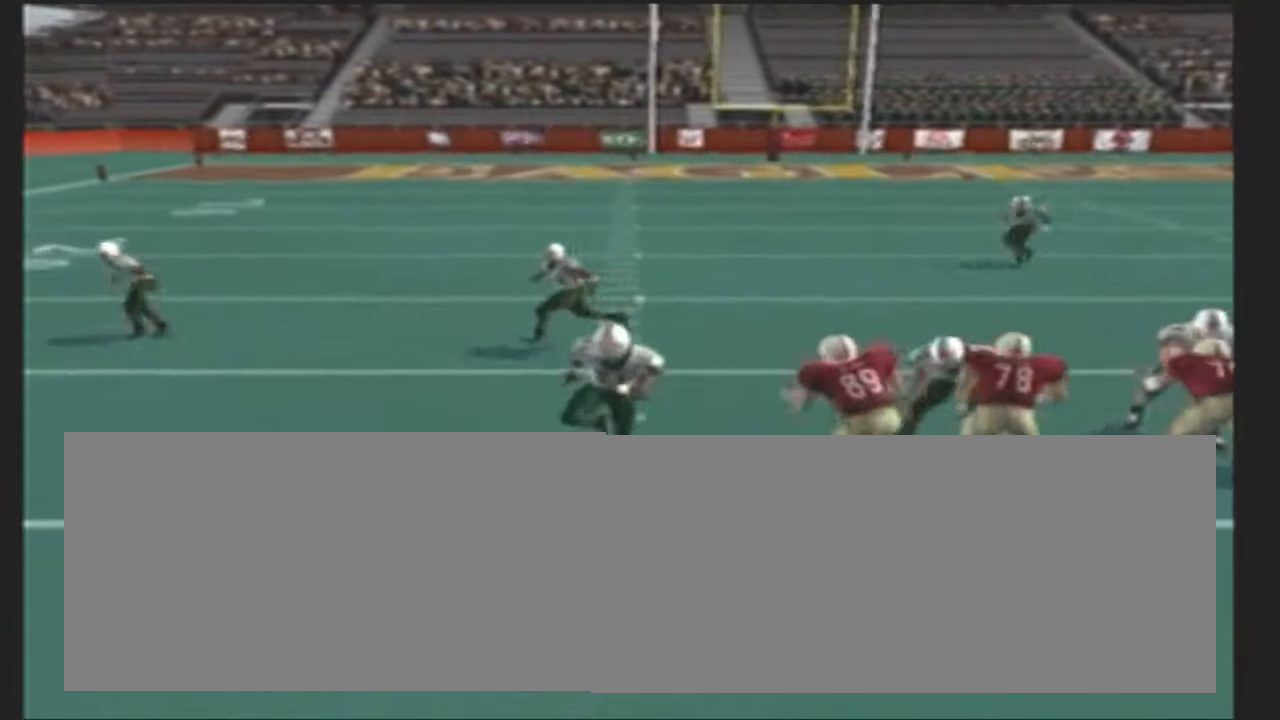
{"buttons": ["CIRCLE"], "left_stick": "center", "events": []}
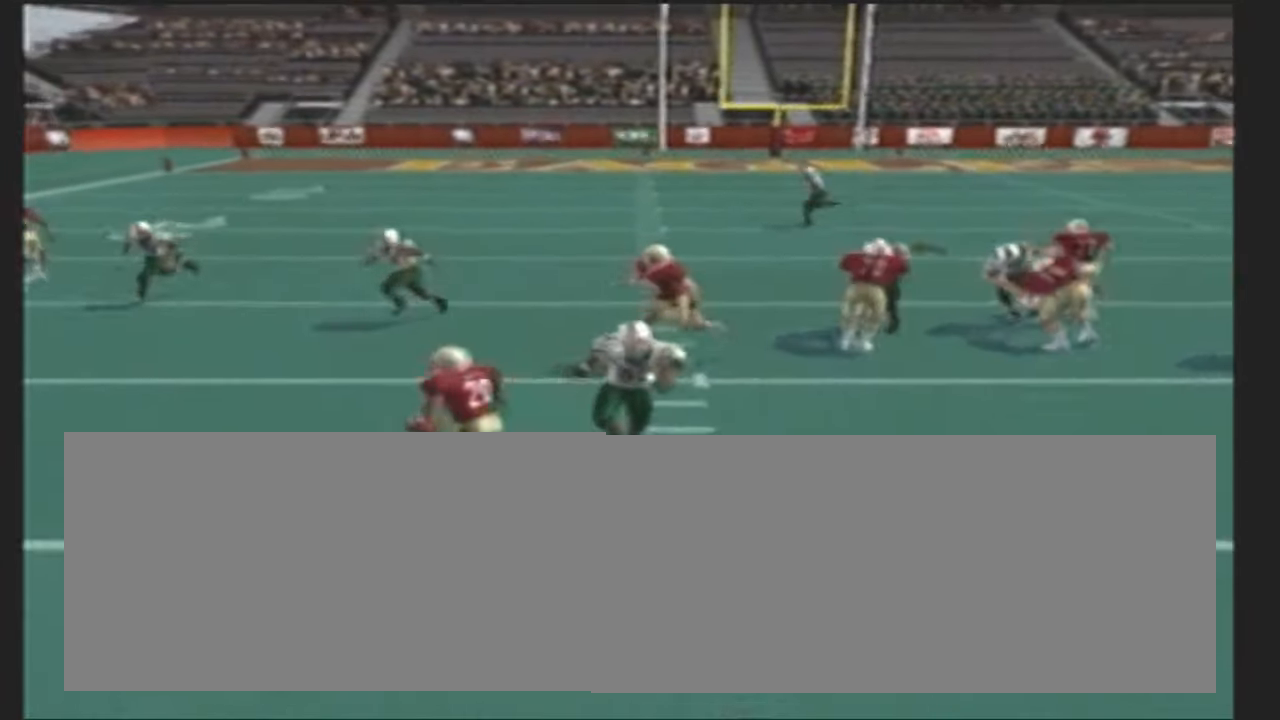
{"buttons": ["CIRCLE"], "left_stick": "center", "events": []}
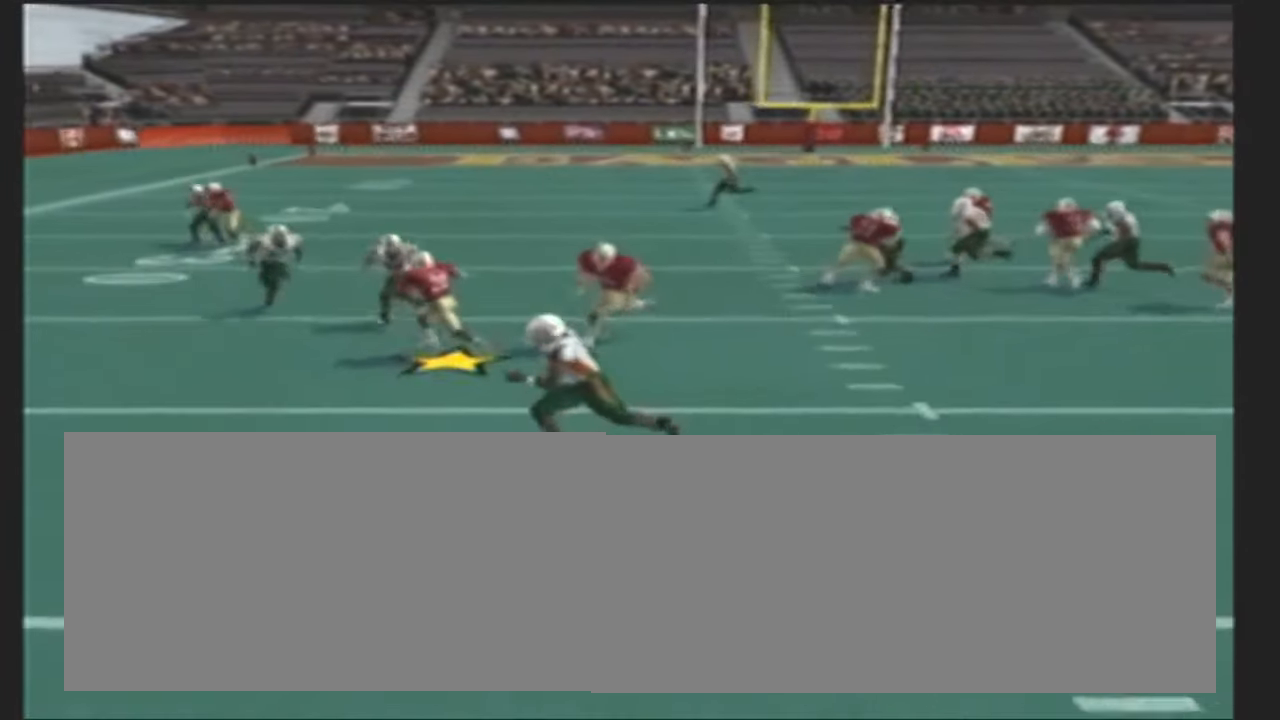
{"buttons": ["CIRCLE"], "left_stick": "center", "events": []}
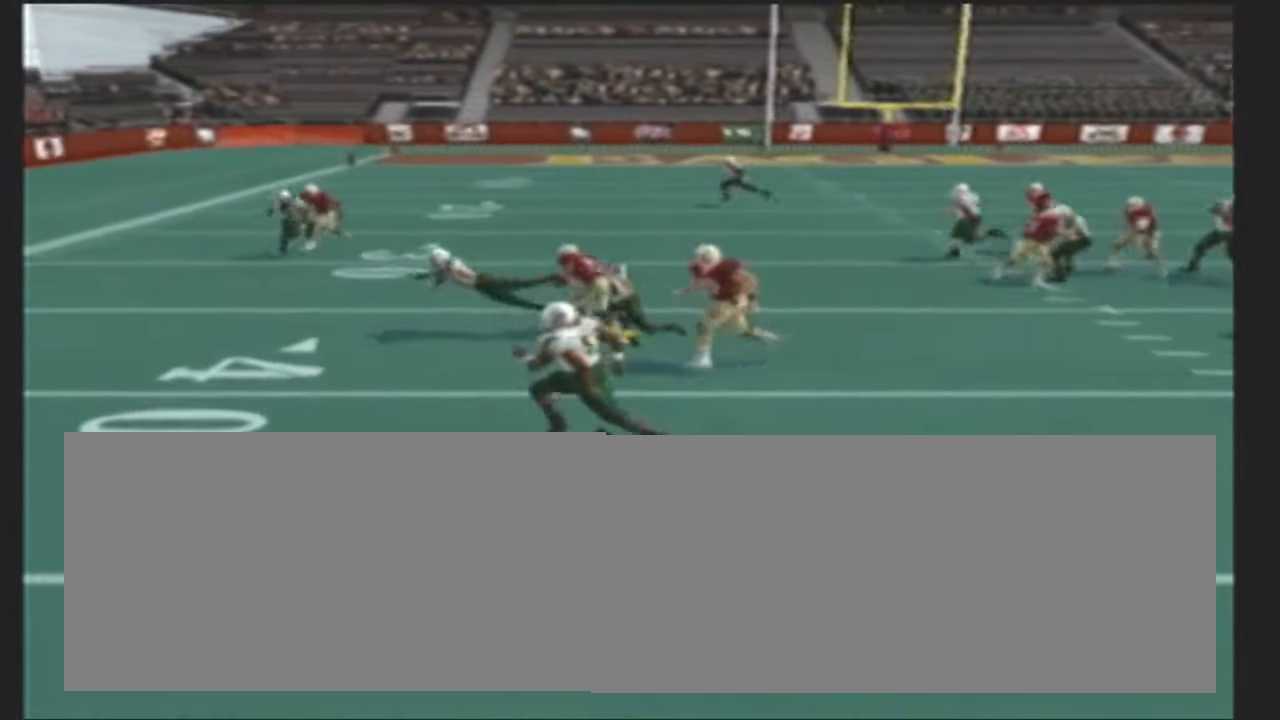
{"buttons": [], "left_stick": "center", "events": [[267, "CIRCLE", "up"]]}
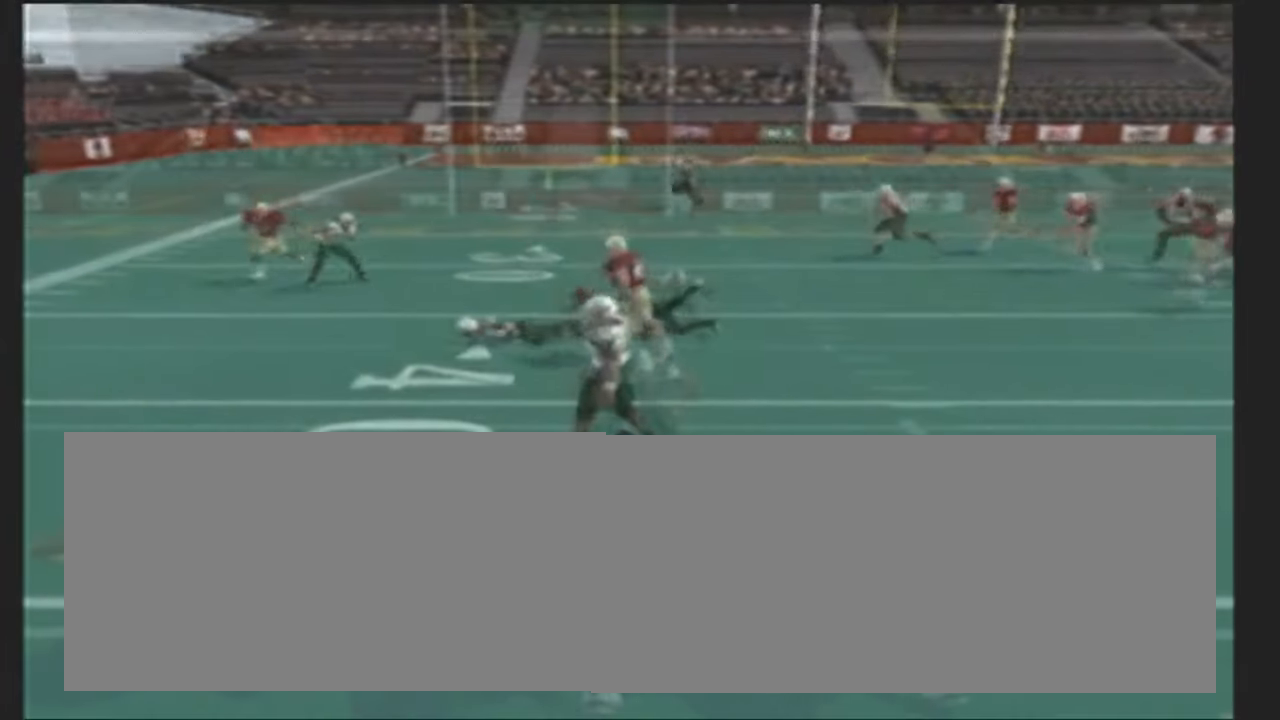
{"buttons": [], "left_stick": "center", "events": []}
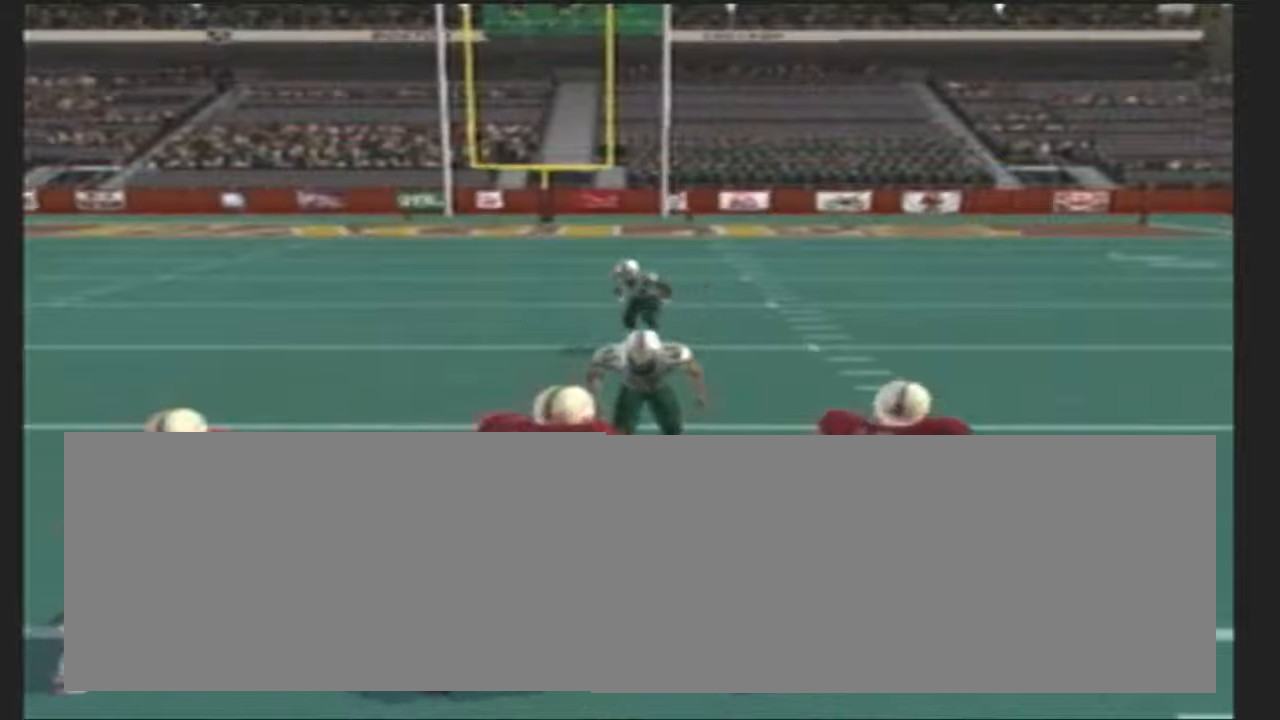
{"buttons": [], "left_stick": "center", "events": []}
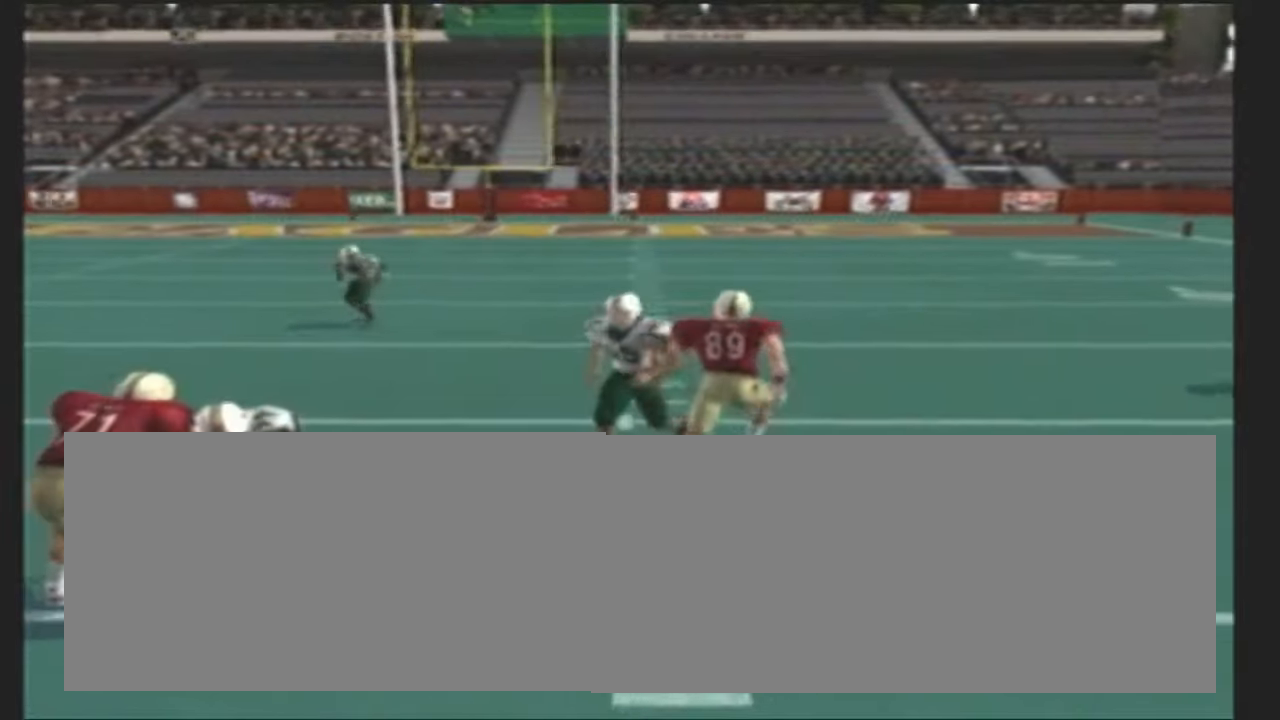
{"buttons": ["CIRCLE"], "left_stick": "center", "events": [[334, "CIRCLE", "down"]]}
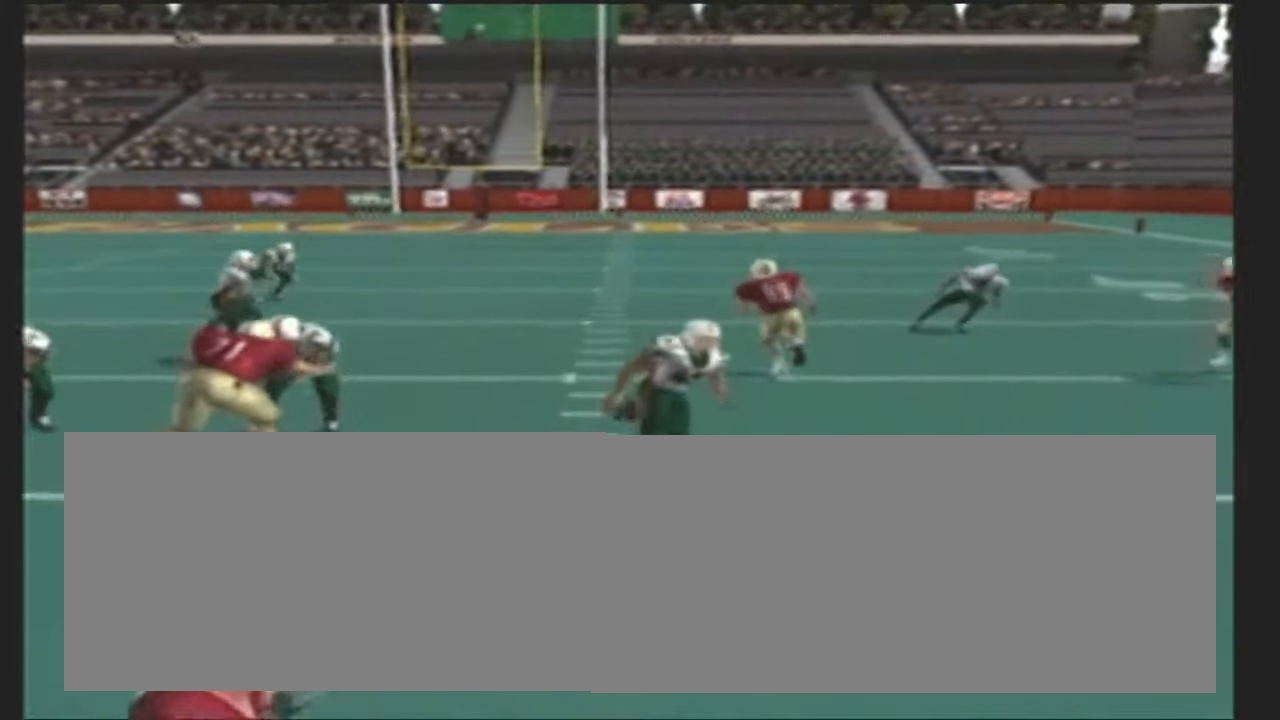
{"buttons": ["CIRCLE"], "left_stick": "center", "events": []}
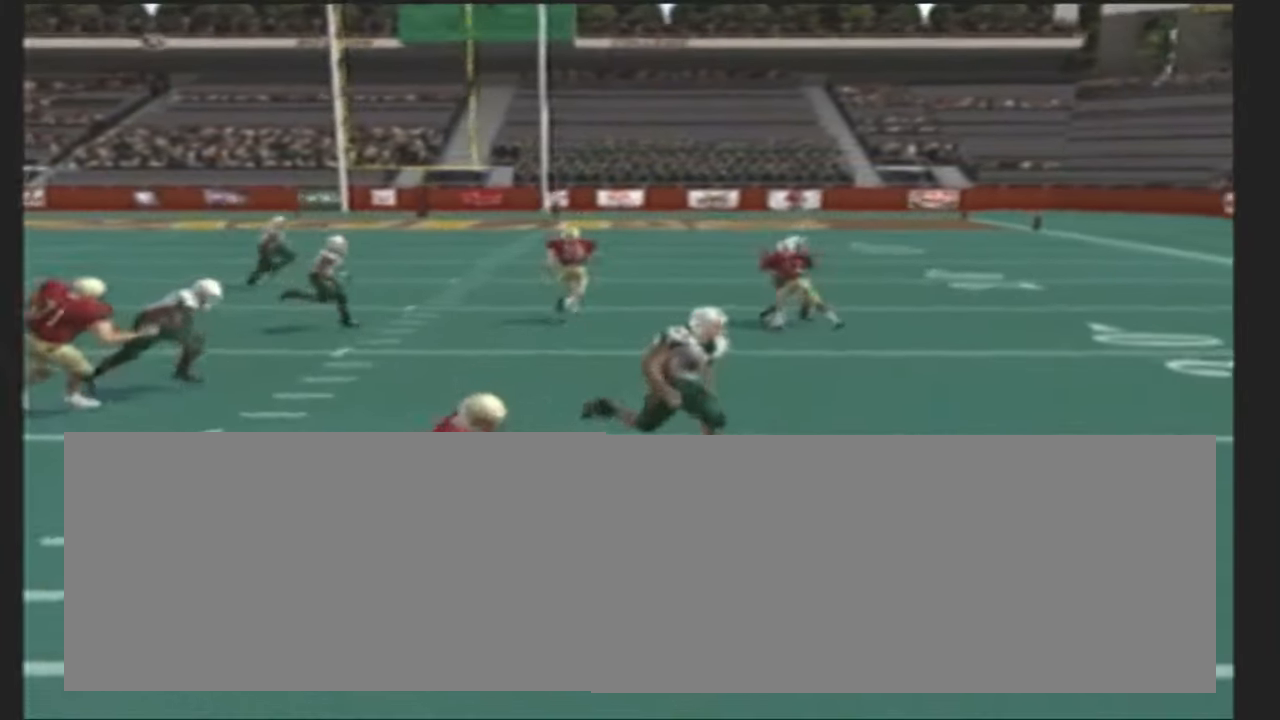
{"buttons": ["CIRCLE"], "left_stick": "center", "events": []}
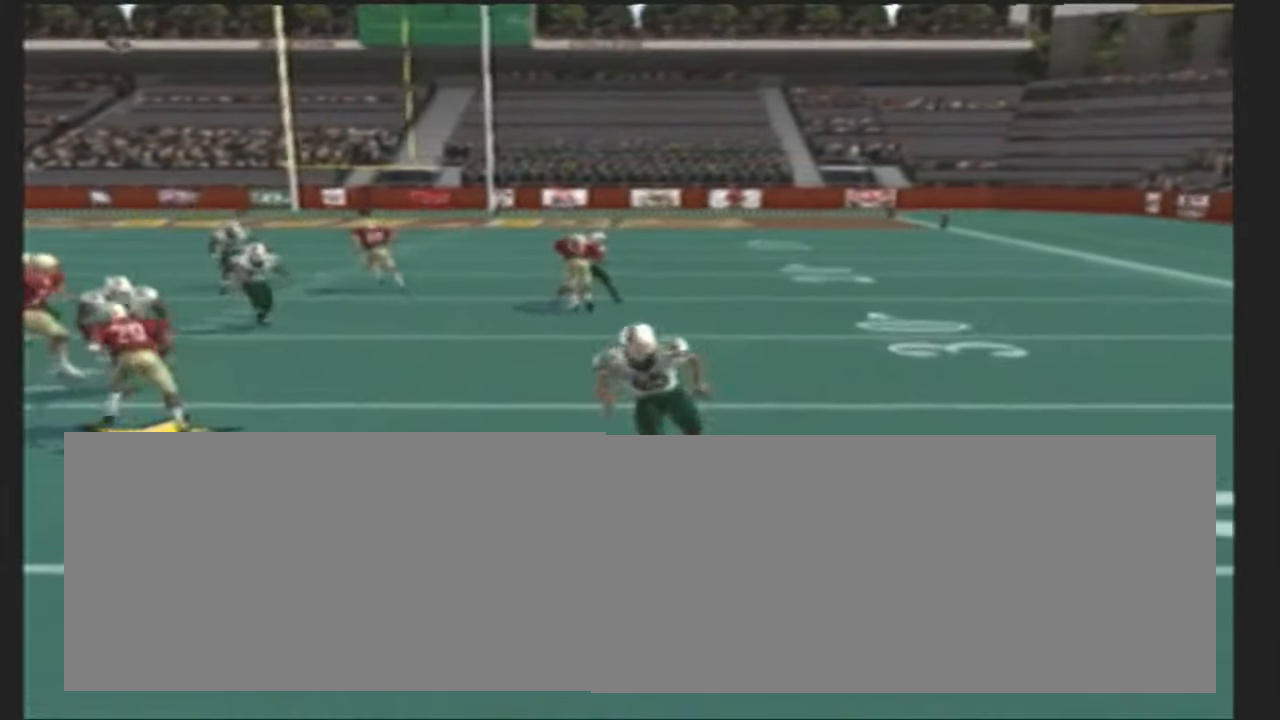
{"buttons": ["CIRCLE"], "left_stick": "center", "events": []}
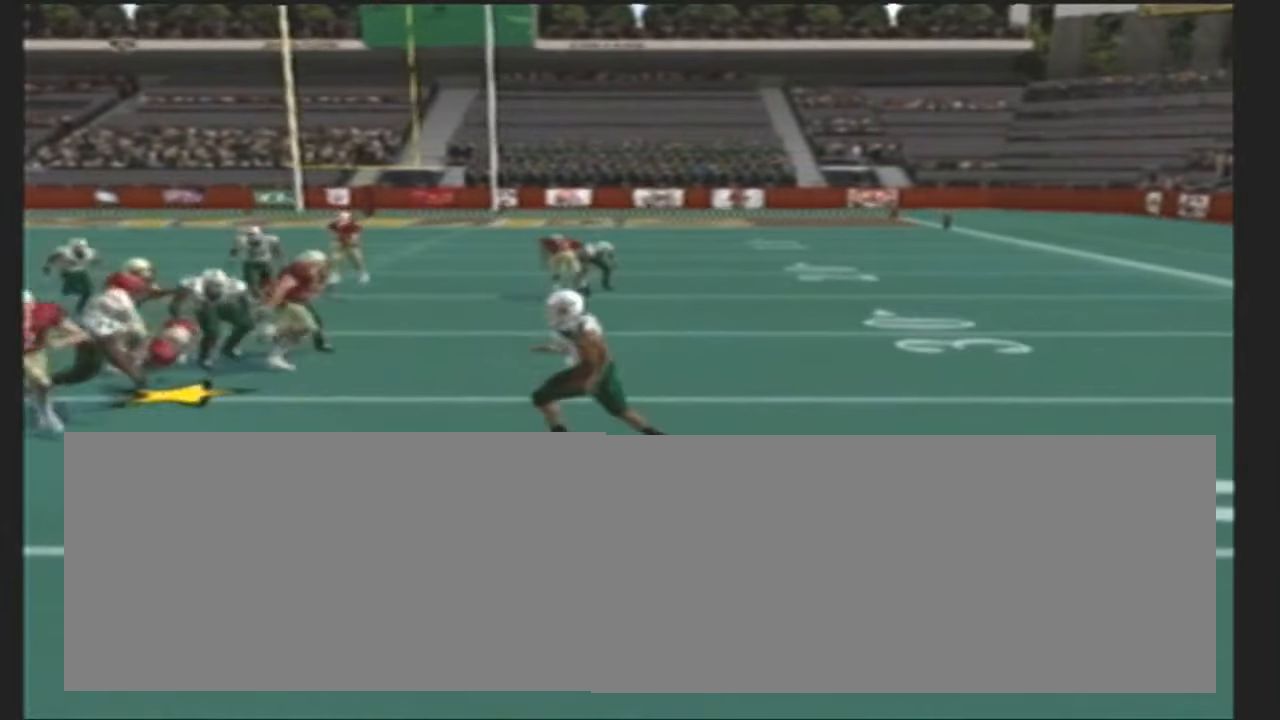
{"buttons": ["CIRCLE"], "left_stick": "center", "events": []}
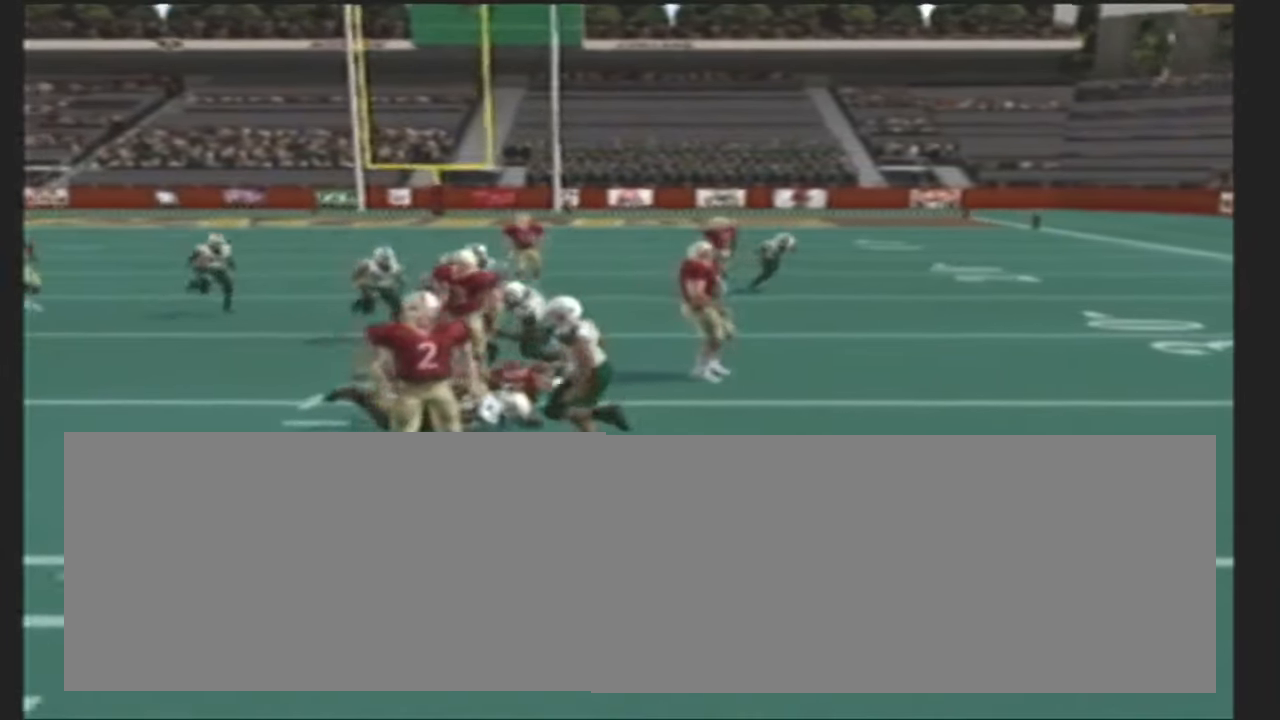
{"buttons": ["CIRCLE"], "left_stick": "center", "events": []}